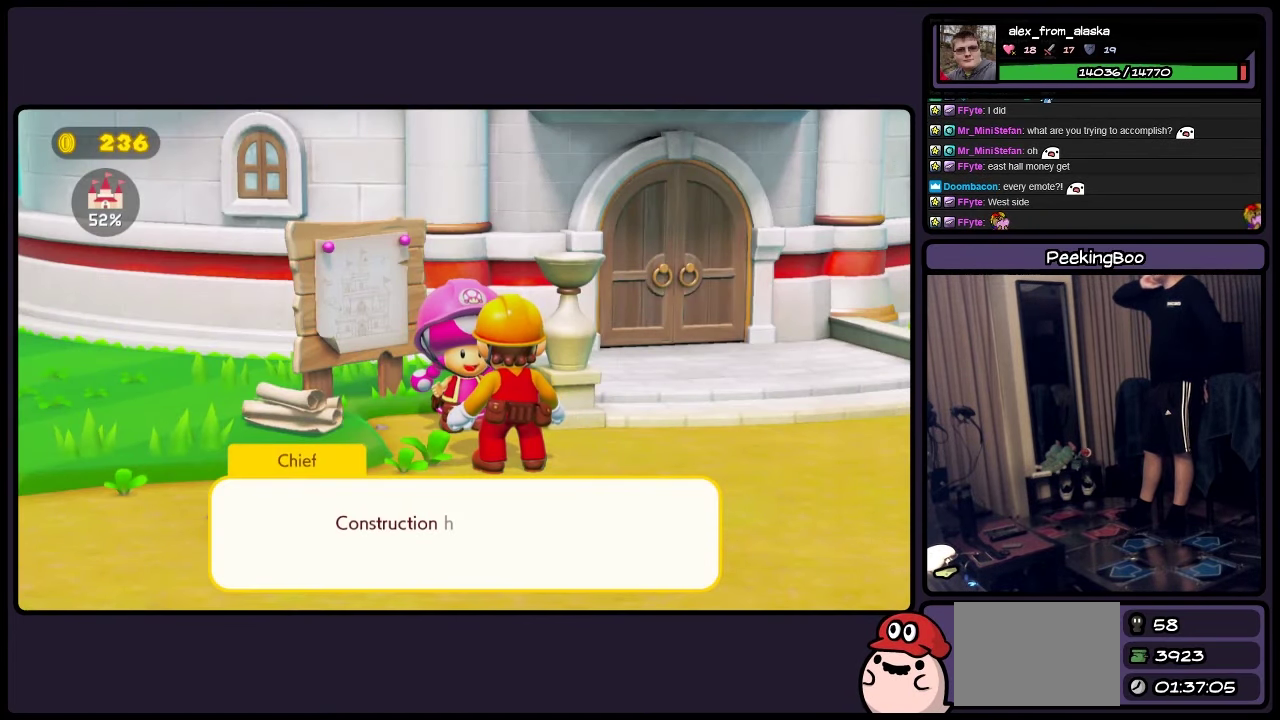
Gameplay with a controller (Nintendo layout); each line is a JSON object with the inputs held at the frame after it. "events" lists button and stick changes between this image and that frame as [ms after this image, input, new state], when the widget could be followed in between. Not read: L3 R3.
{"buttons": ["A"], "events": [[400, "A", "down"]]}
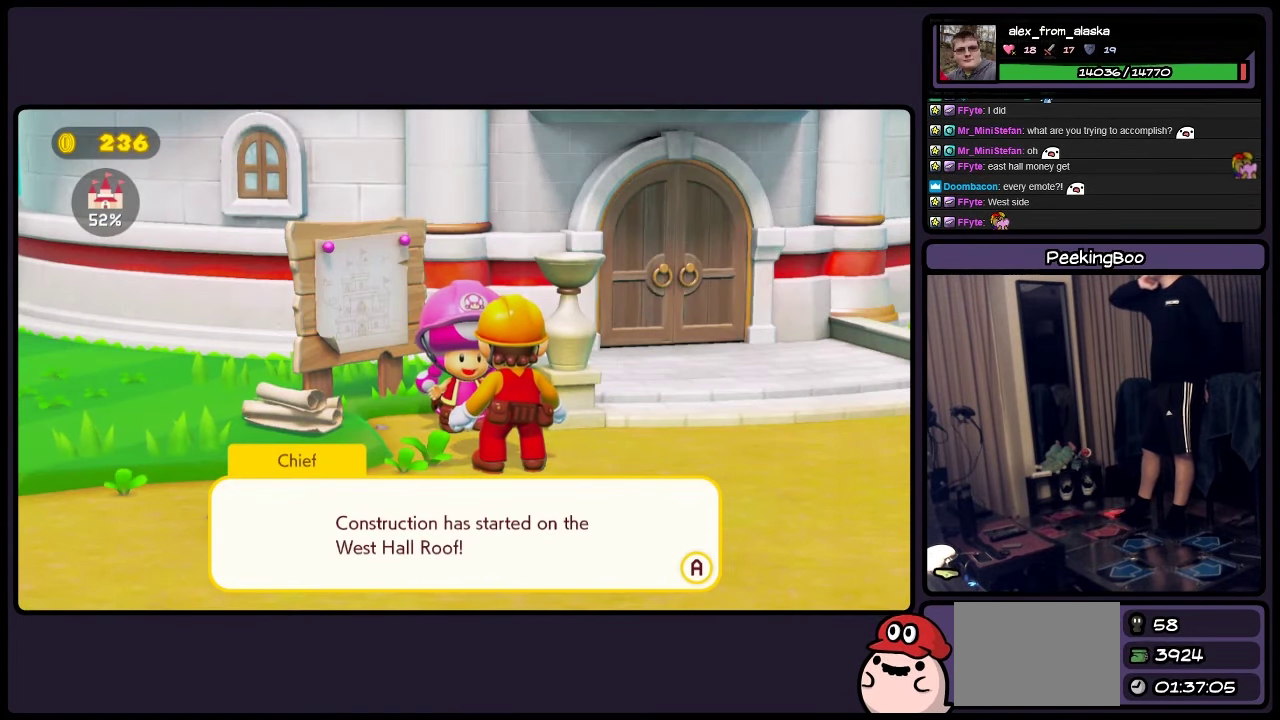
{"buttons": ["A"], "events": [[67, "A", "up"], [483, "A", "down"]]}
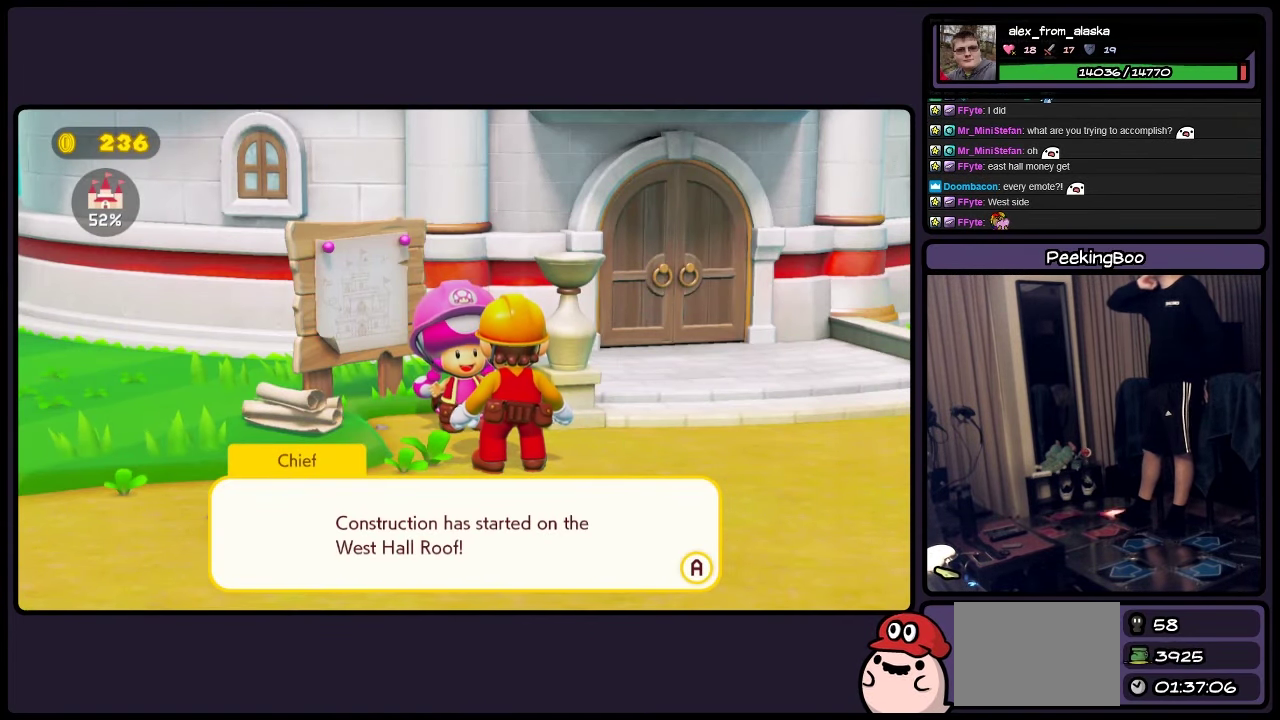
{"buttons": [], "events": [[117, "A", "up"]]}
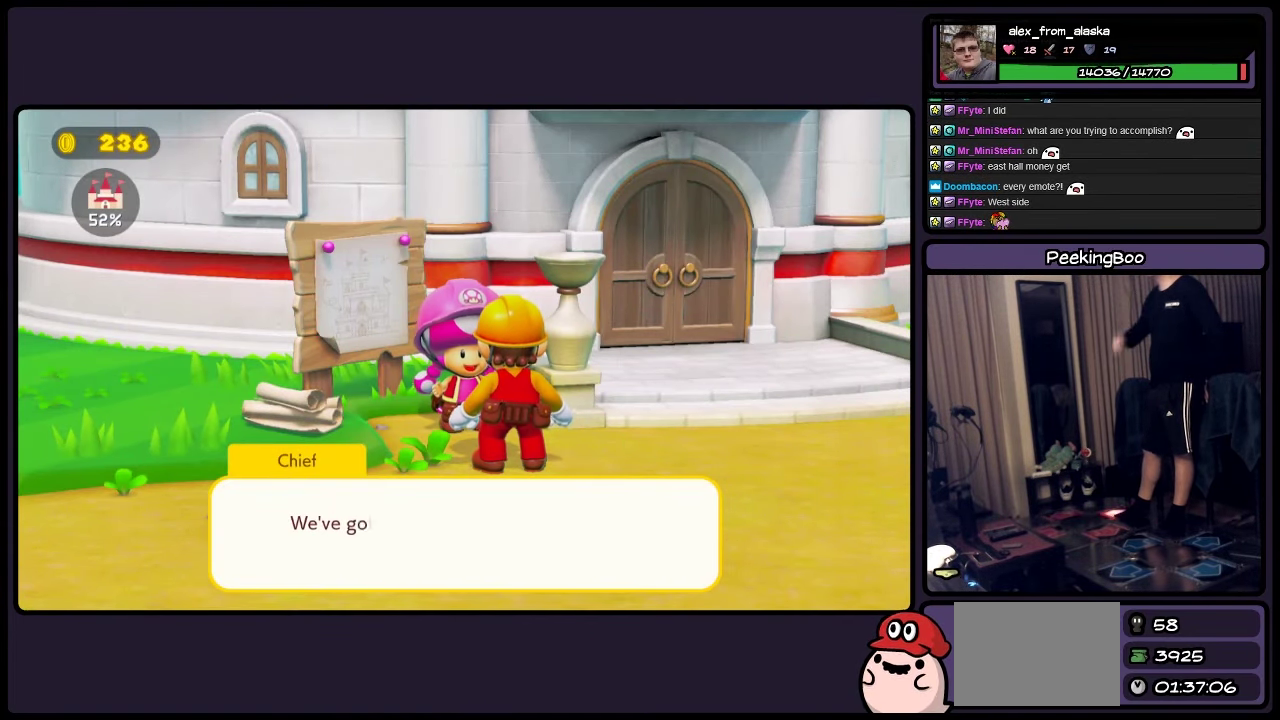
{"buttons": [], "events": [[67, "A", "down"], [233, "A", "up"]]}
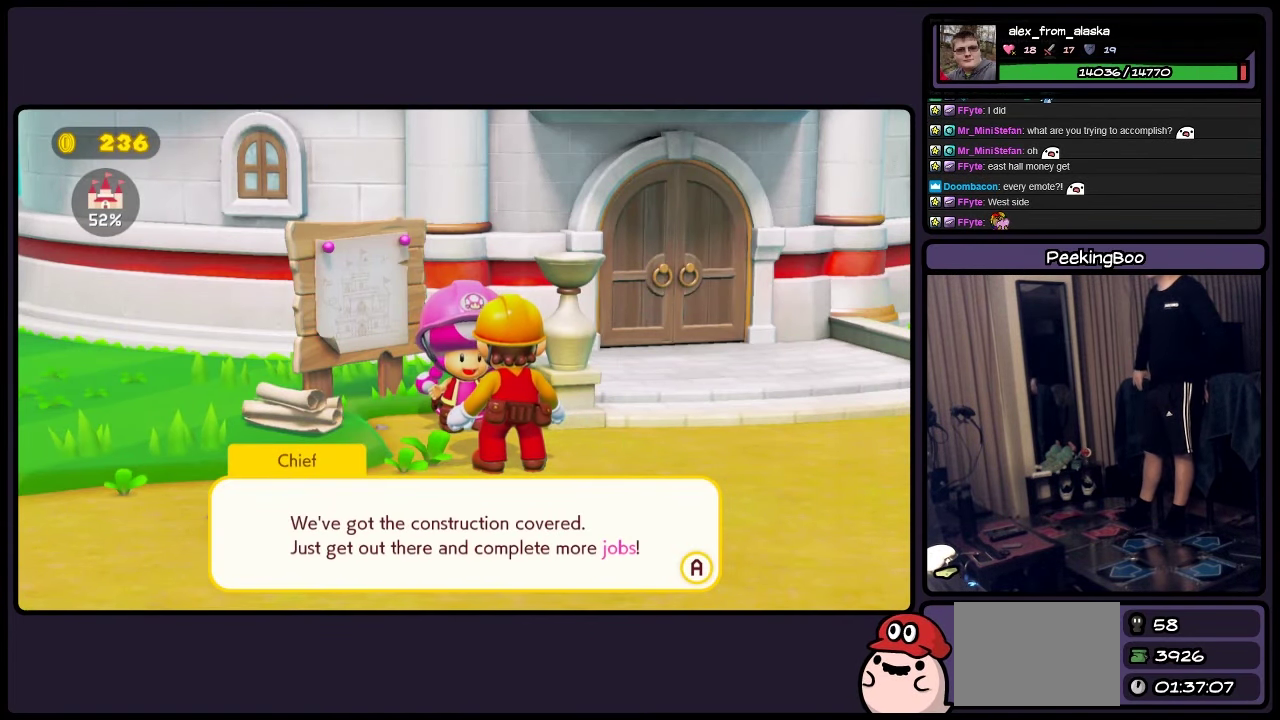
{"buttons": [], "events": []}
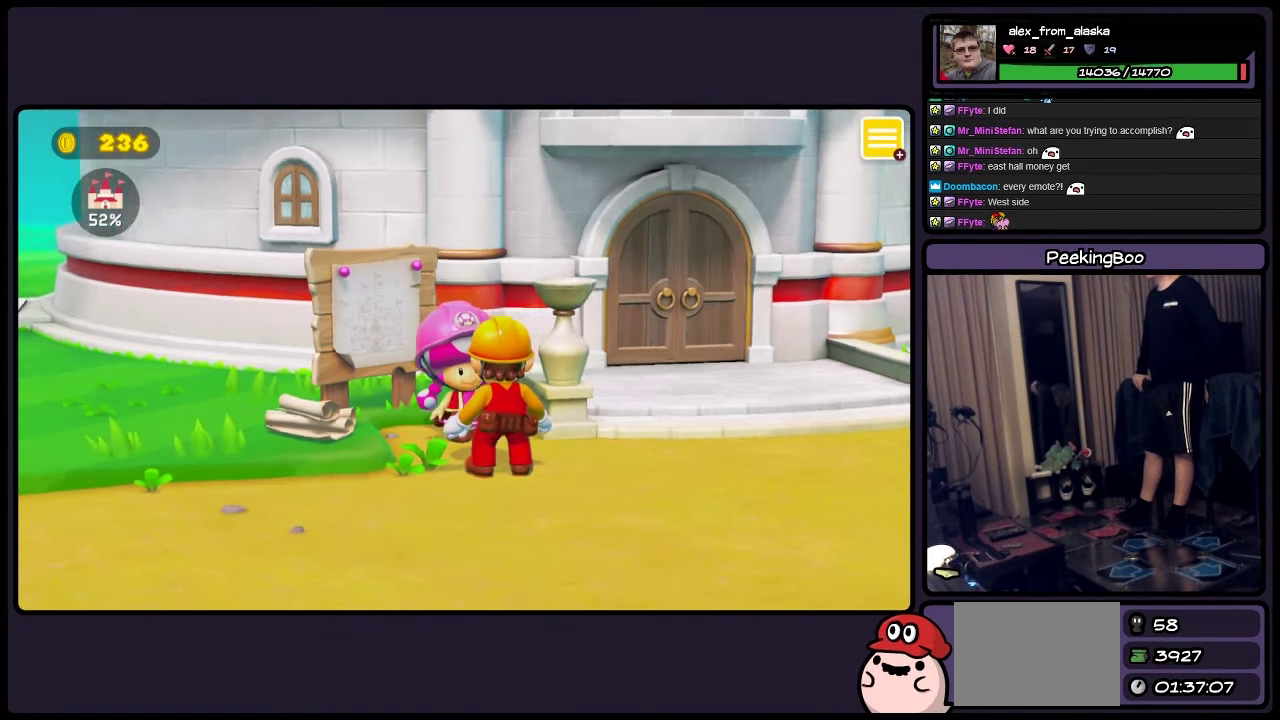
{"buttons": [], "events": []}
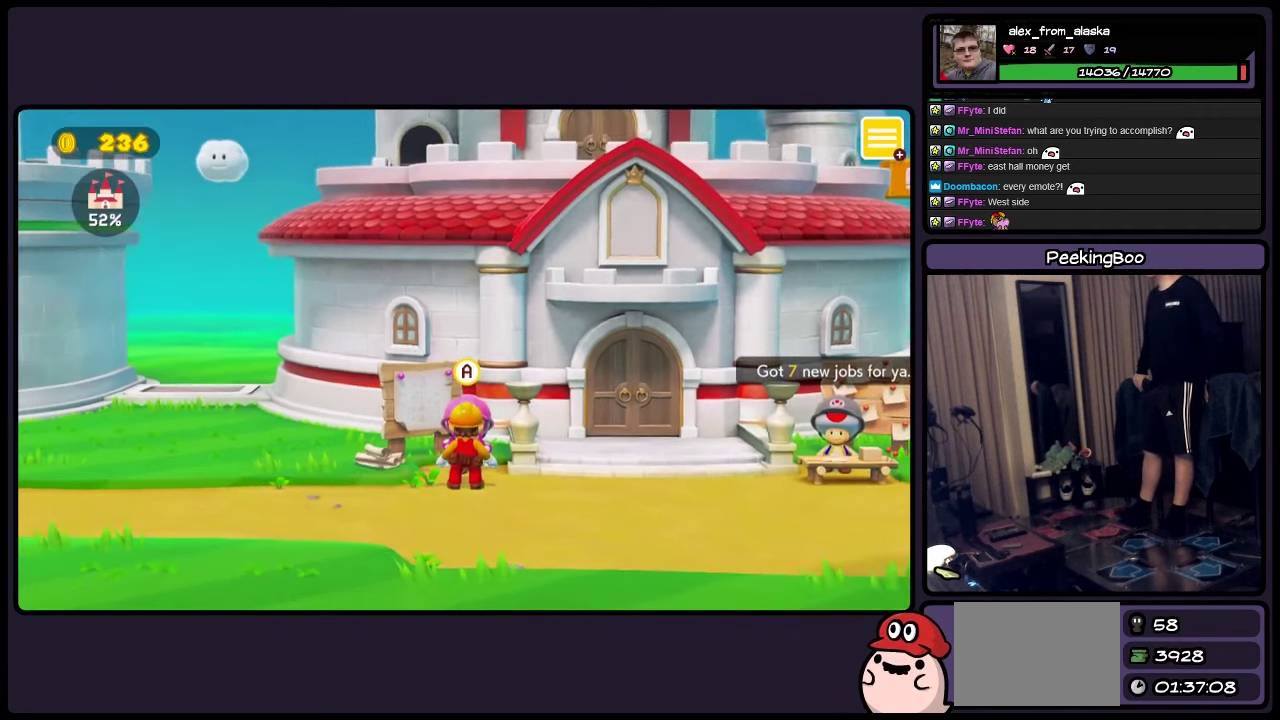
{"buttons": [], "events": []}
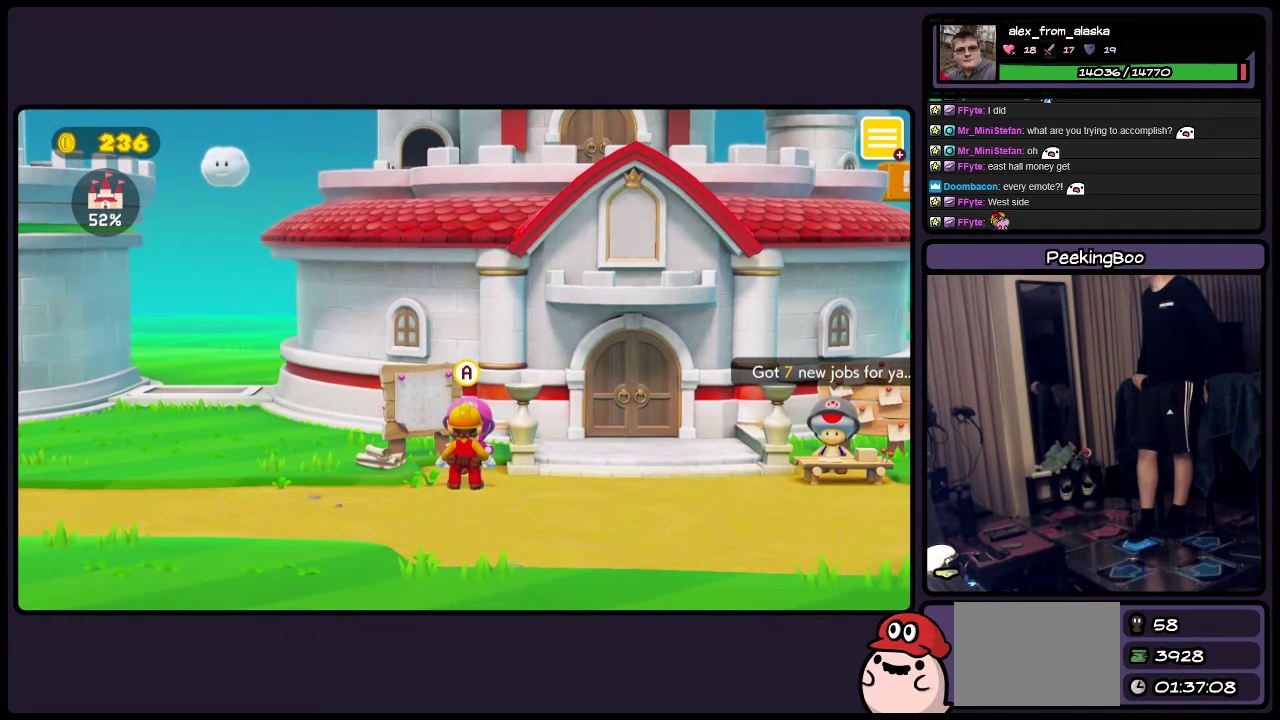
{"buttons": ["DPAD_RIGHT"], "events": [[67, "DPAD_RIGHT", "down"]]}
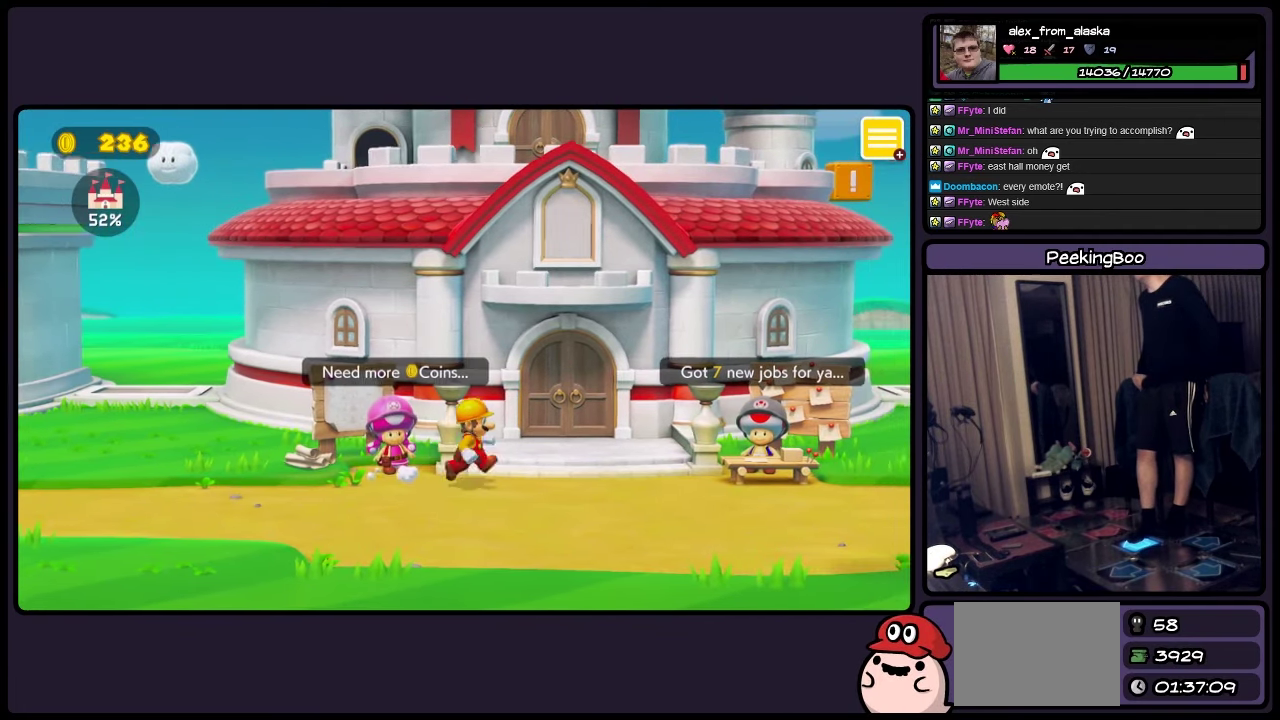
{"buttons": ["DPAD_RIGHT"], "events": []}
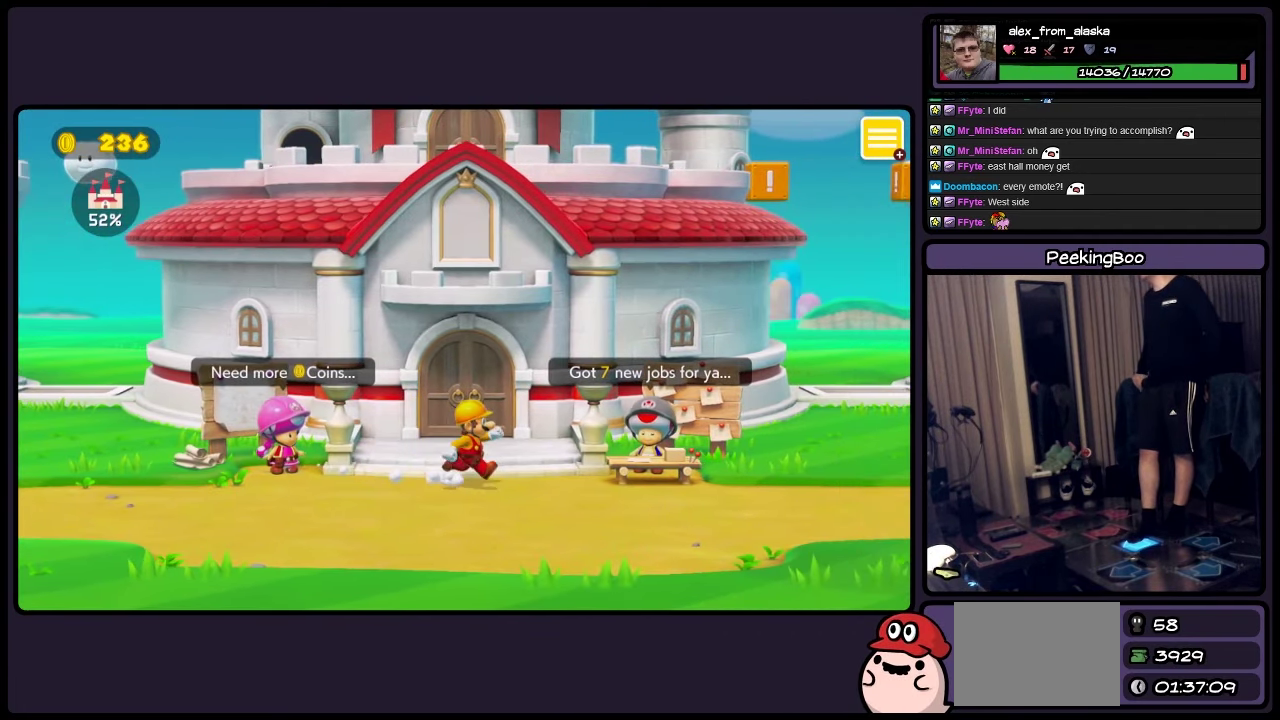
{"buttons": [], "events": [[284, "DPAD_RIGHT", "up"]]}